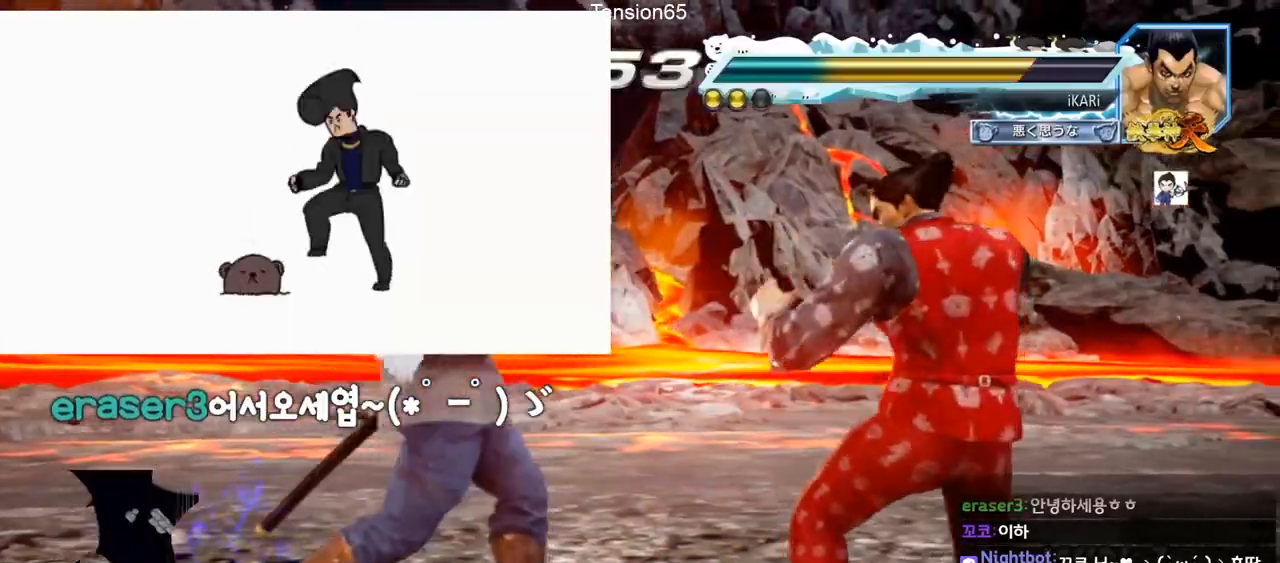
Gameplay with a controller (arcade stick); each line is a JSON object with the inputs held at the frame after it (dt_ms = milliseconds from this image to that frame). "events" lists button and stick changes between this image and that frame as [ms after this image, input, new state], when the widget could be followed in between. Not read: L3 R3.
{"dt_ms": 501, "buttons": [], "left_stick": "center"}
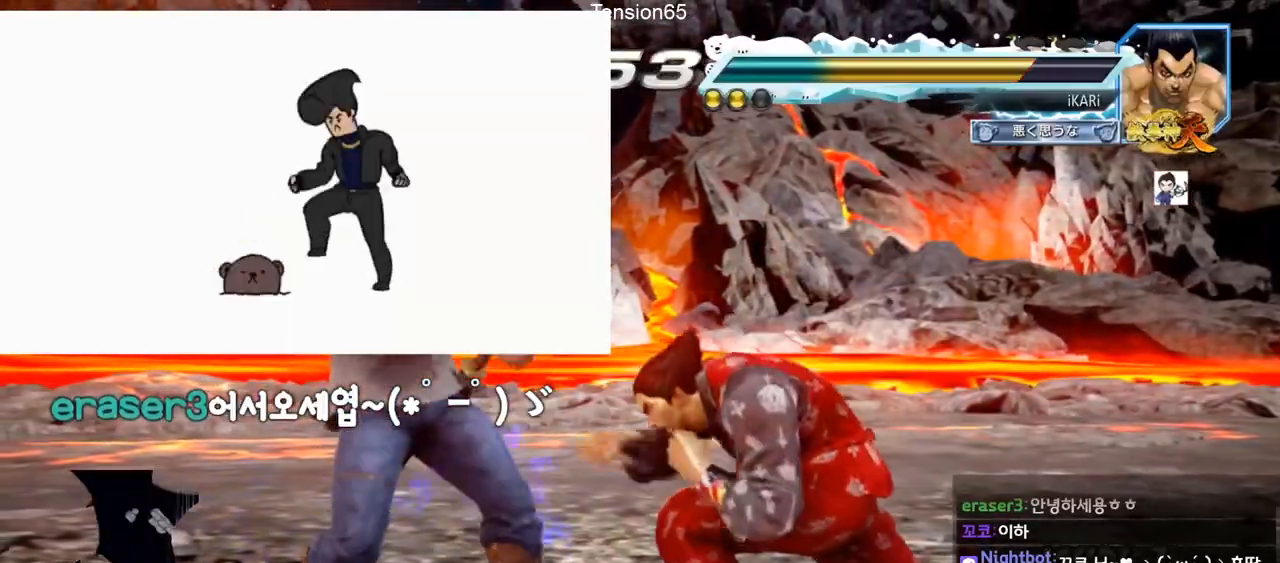
{"dt_ms": 500, "buttons": [], "left_stick": "right"}
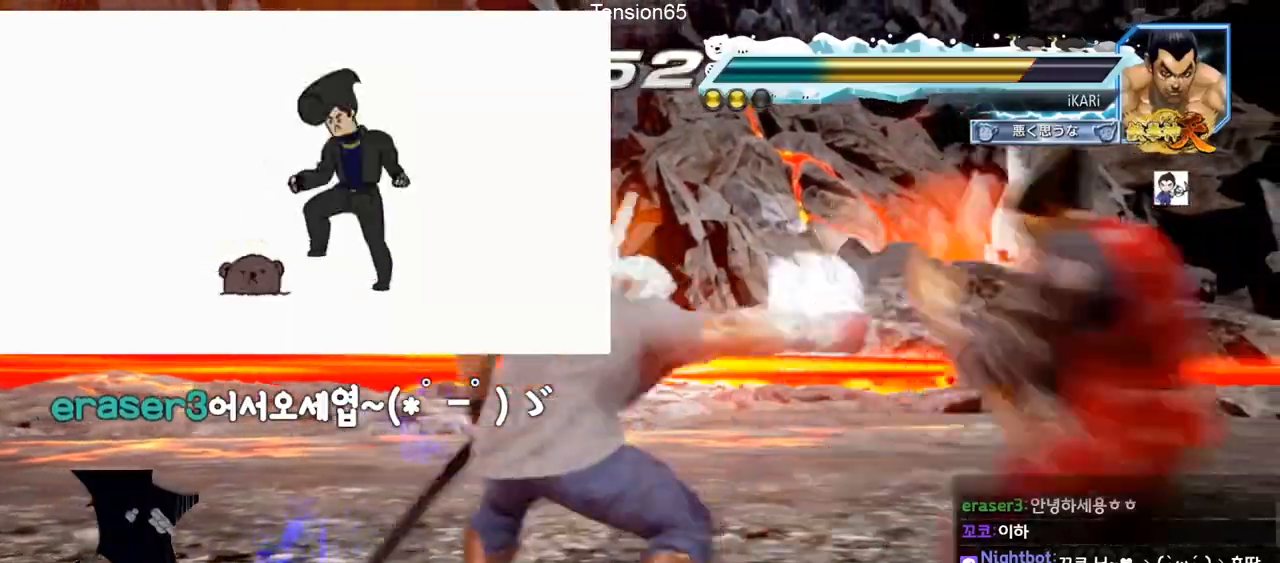
{"dt_ms": 501, "buttons": ["CROSS"], "left_stick": "left", "events": [[150, "left_stick", "center"], [334, "left_stick", "left"], [501, "CROSS", "down"]]}
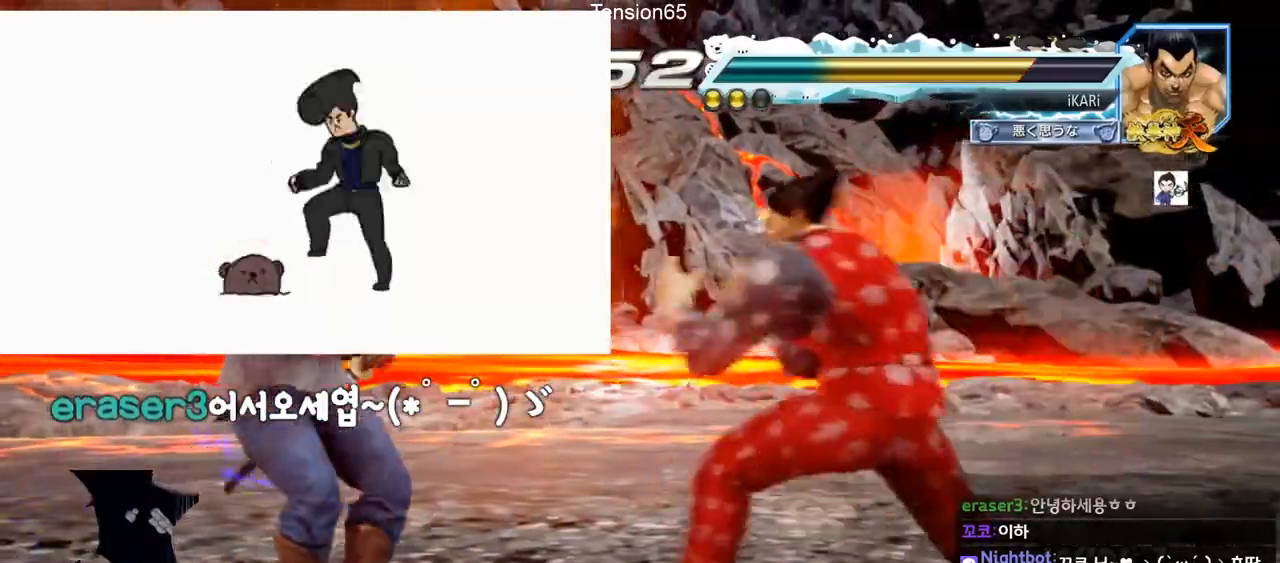
{"dt_ms": 500, "buttons": [], "left_stick": "left", "events": [[83, "TRIANGLE", "down"], [100, "CROSS", "up"], [150, "TRIANGLE", "up"]]}
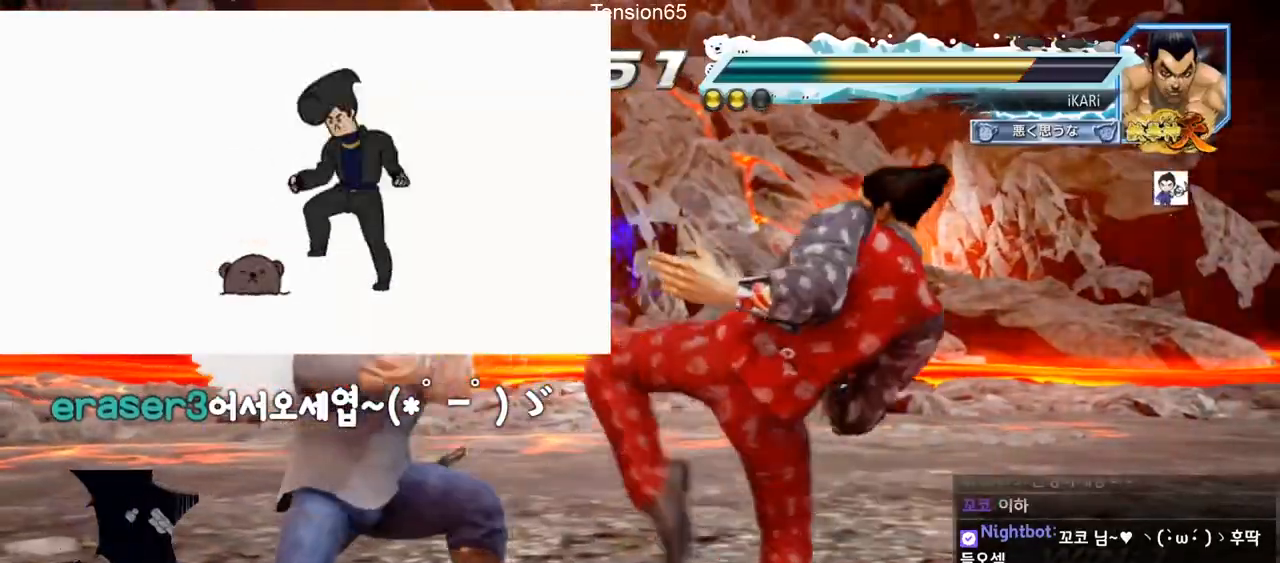
{"dt_ms": 501, "buttons": ["TRIANGLE"], "left_stick": "down-left"}
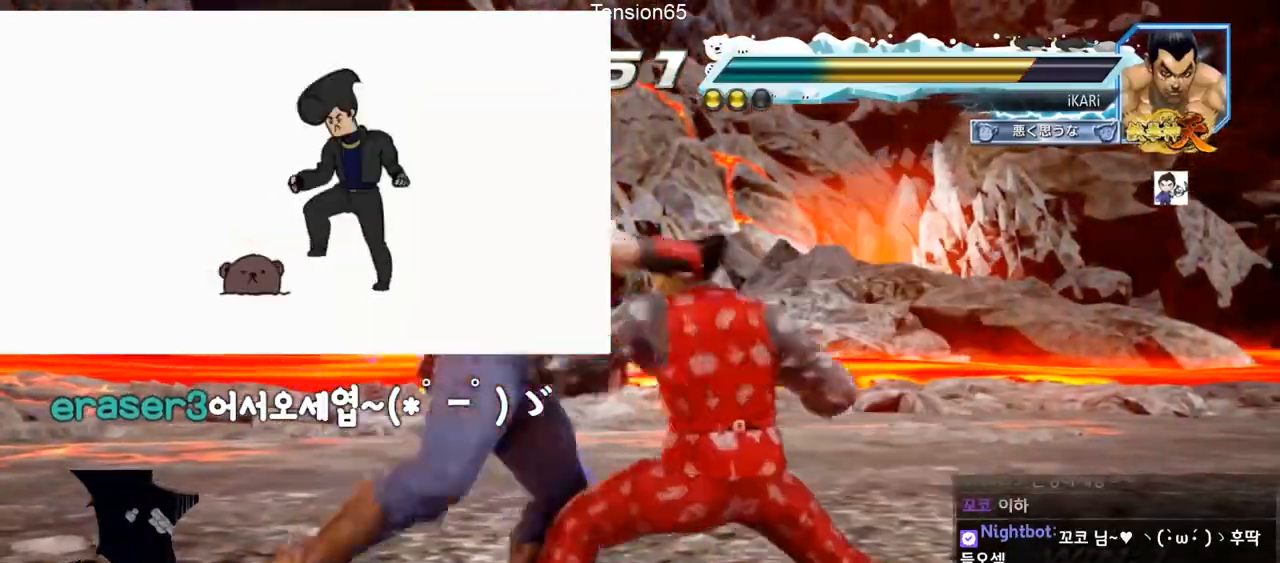
{"dt_ms": 1000, "buttons": [], "left_stick": "center"}
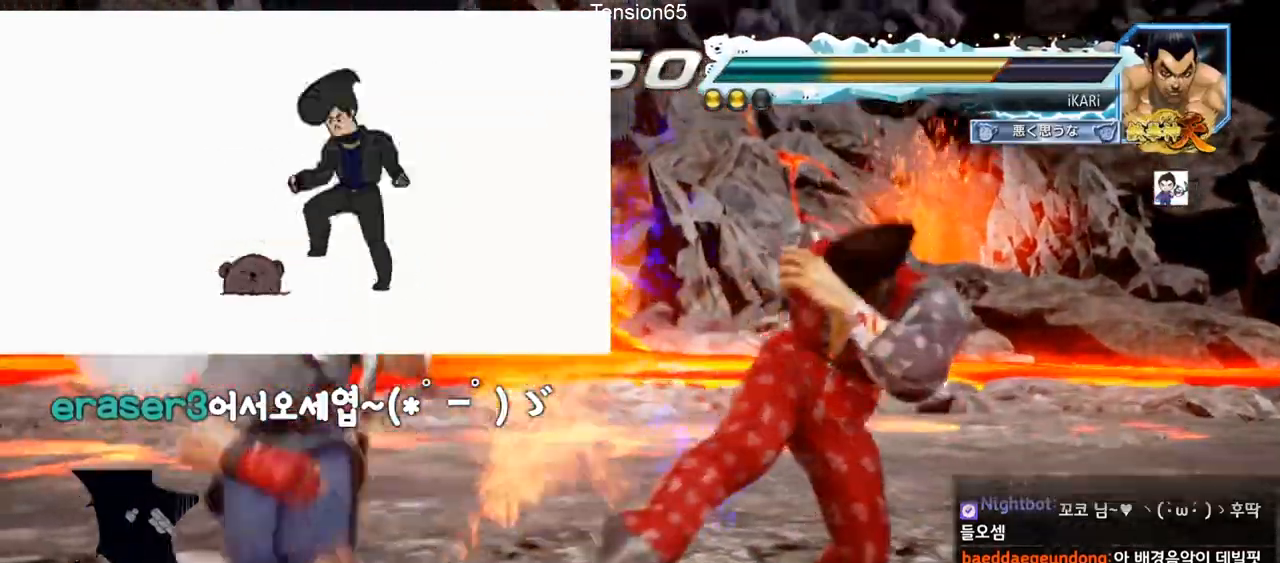
{"dt_ms": 501, "buttons": [], "left_stick": "right", "events": [[284, "left_stick", "right"], [334, "left_stick", "center"], [418, "left_stick", "right"]]}
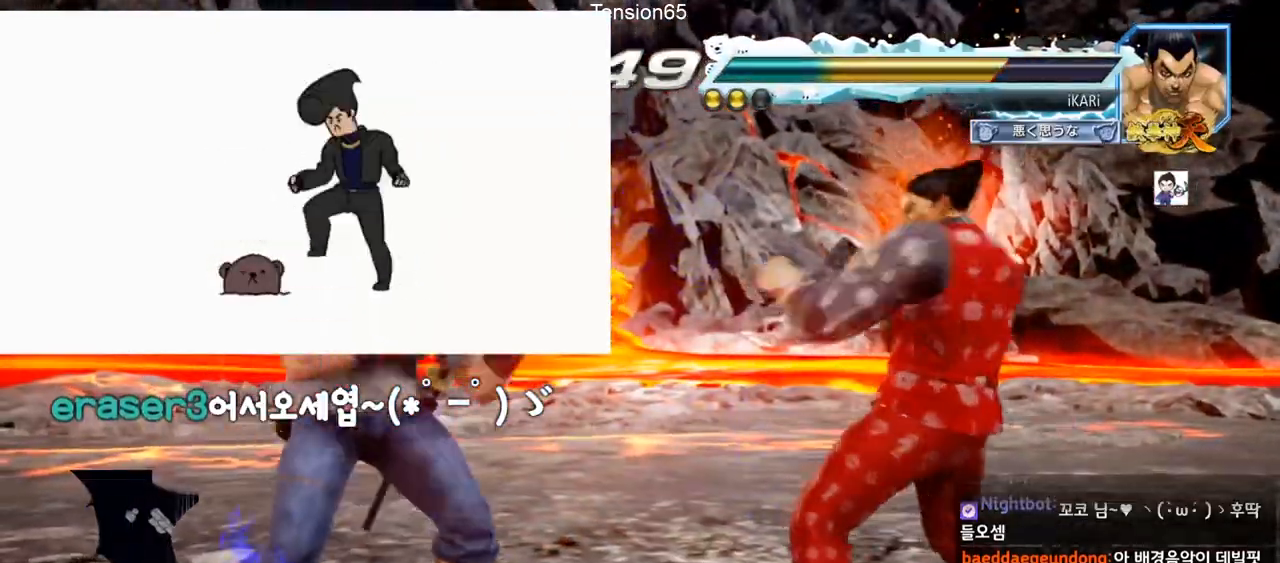
{"dt_ms": 501, "buttons": [], "left_stick": "center", "events": [[33, "left_stick", "center"], [83, "left_stick", "down"], [133, "left_stick", "center"], [400, "left_stick", "right"], [450, "left_stick", "center"]]}
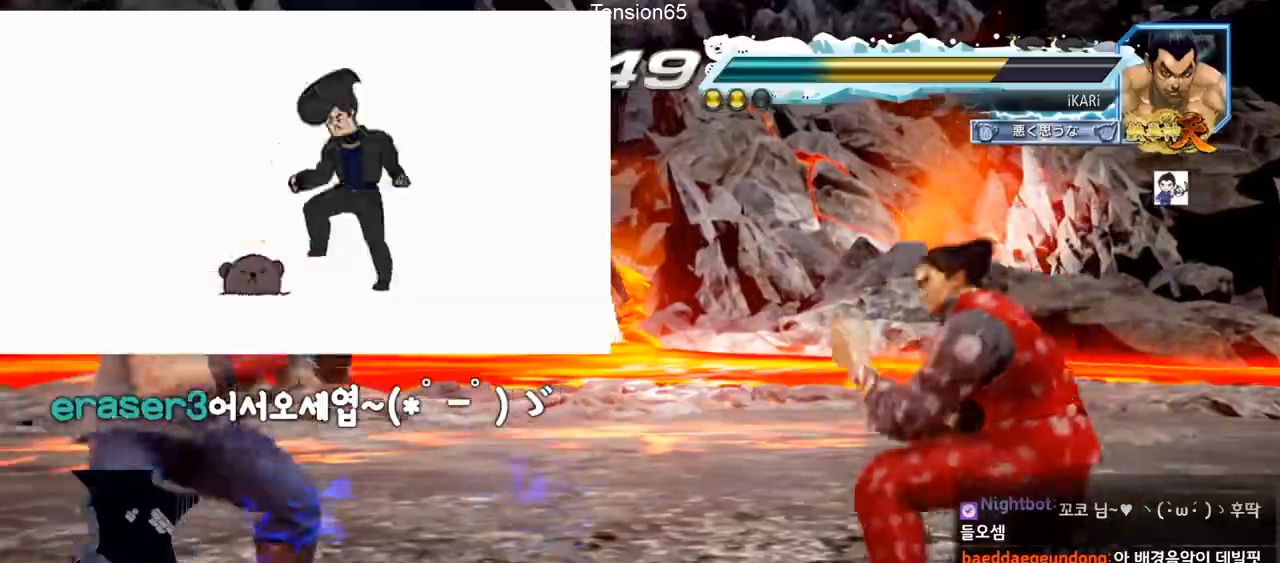
{"dt_ms": 500, "buttons": [], "left_stick": "center"}
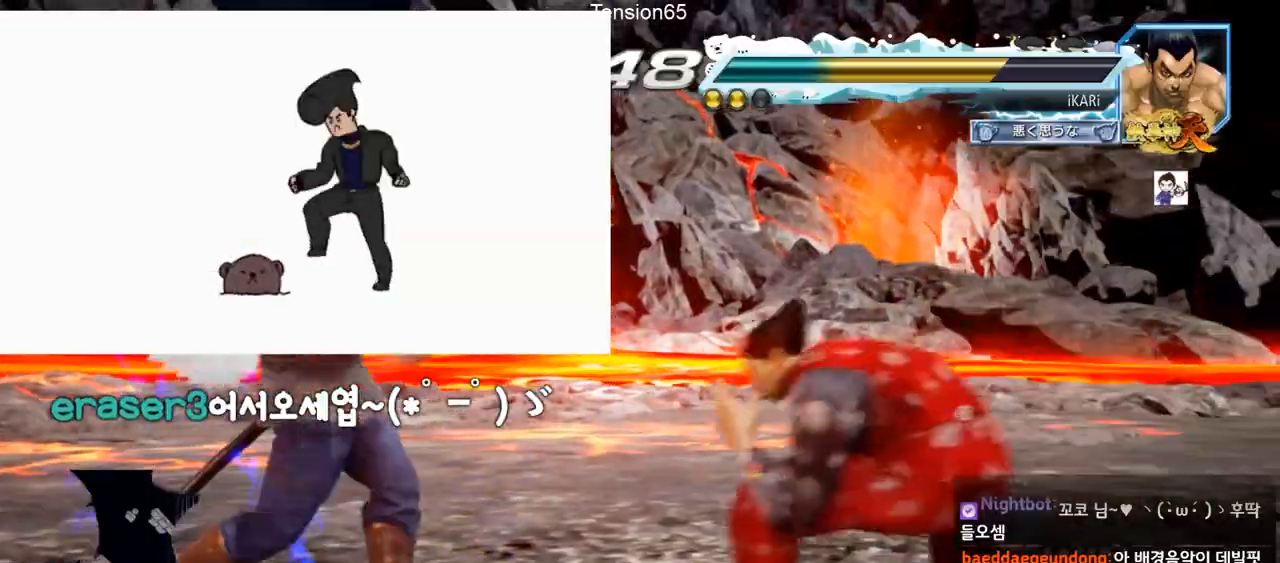
{"dt_ms": 500, "buttons": [], "left_stick": "center", "events": [[150, "left_stick", "left"], [217, "TRIANGLE", "down"], [250, "TRIANGLE", "up"], [284, "left_stick", "center"]]}
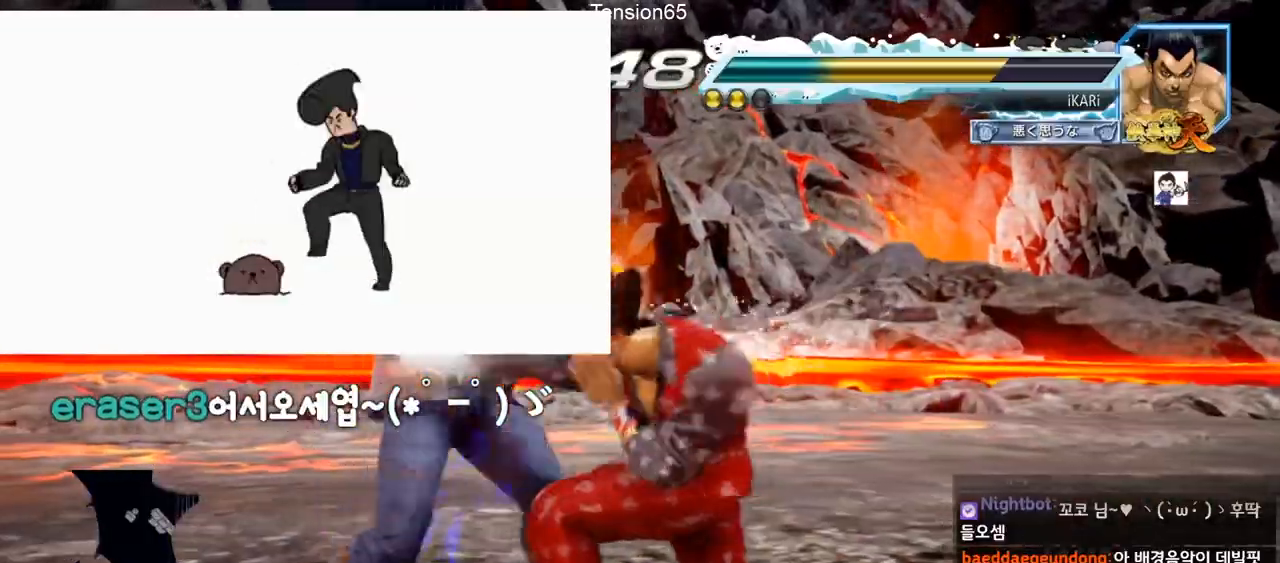
{"dt_ms": 501, "buttons": [], "left_stick": "right", "events": [[334, "left_stick", "right"]]}
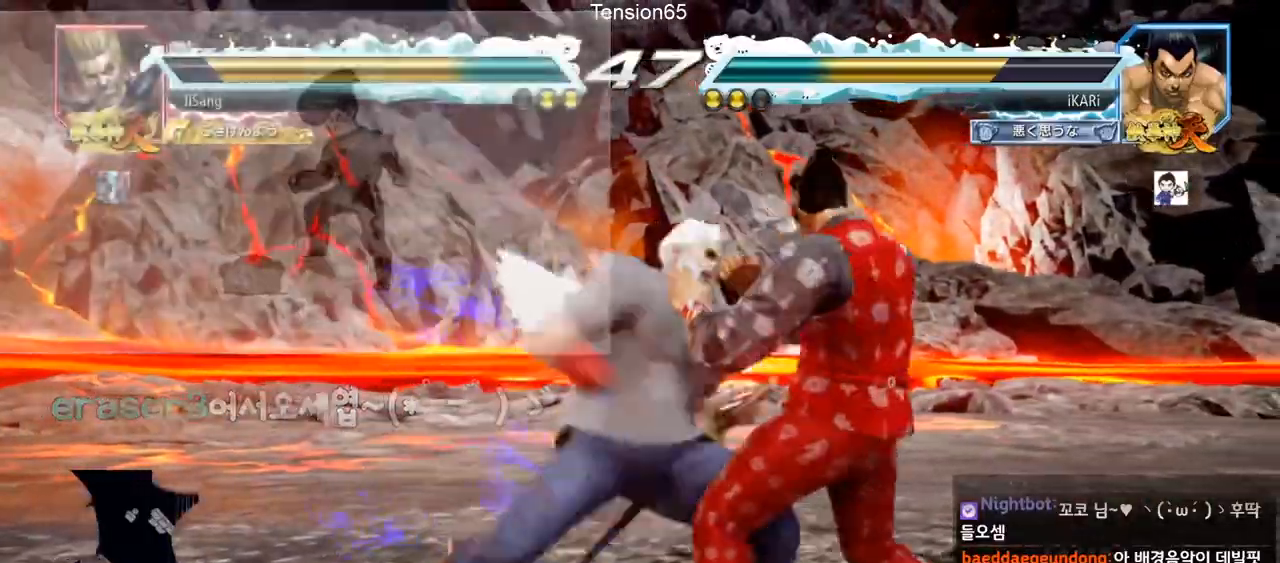
{"dt_ms": 501, "buttons": ["SQUARE"], "left_stick": "right", "events": [[400, "TRIANGLE", "down"], [417, "SQUARE", "down"], [501, "TRIANGLE", "up"]]}
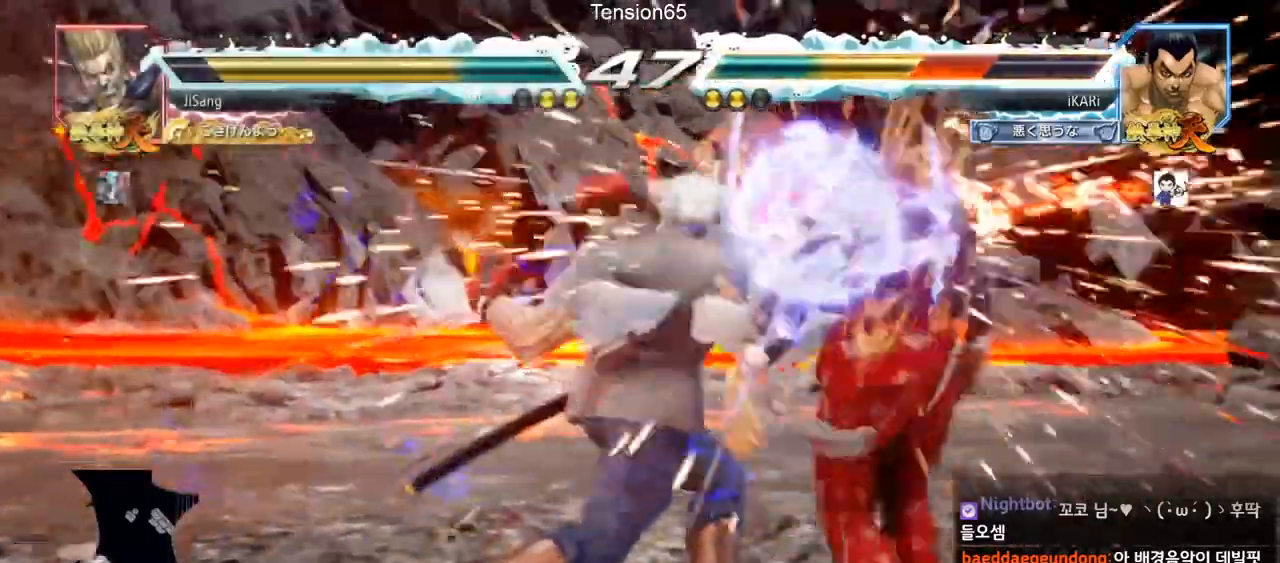
{"dt_ms": 500, "buttons": [], "left_stick": "center", "events": [[16, "SQUARE", "up"], [16, "left_stick", "center"], [50, "TRIANGLE", "down"], [166, "TRIANGLE", "up"]]}